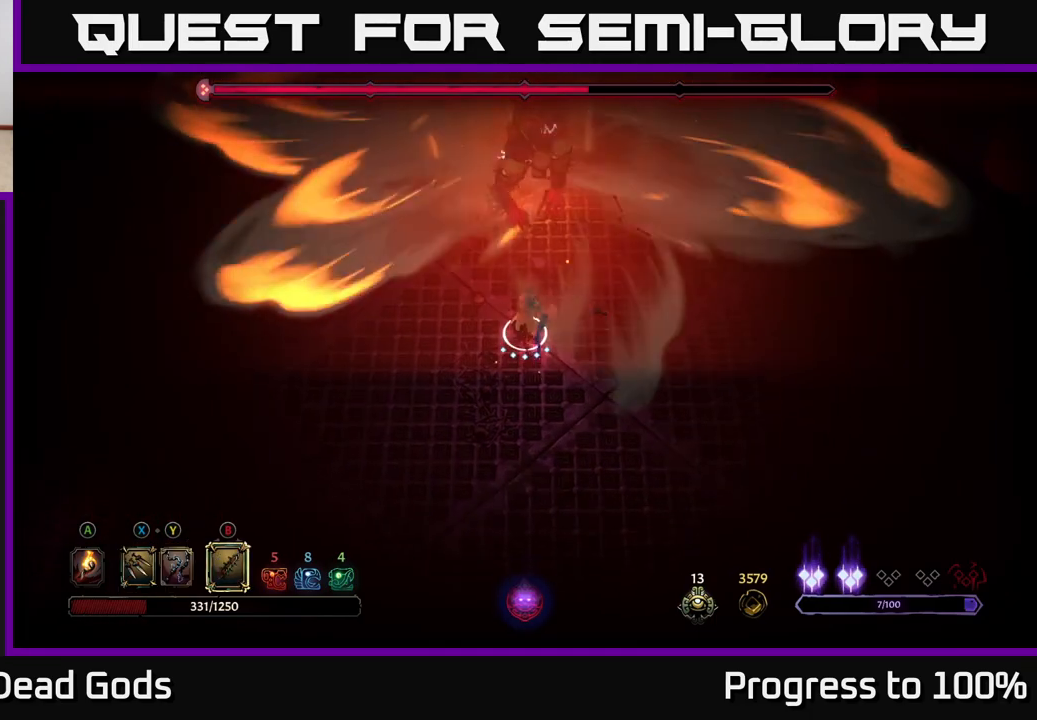
Gameplay with a controller (Xbox layout); each line is a JSON object with the inputs held at the frame after it. "events" lists button and stick changes between this image and that frame as [ms after this image, input, new state], when the widget could be followed in between.
{"buttons": [], "left_stick": "up", "right_stick": "center", "events": [[267, "B", "down"], [333, "B", "up"]]}
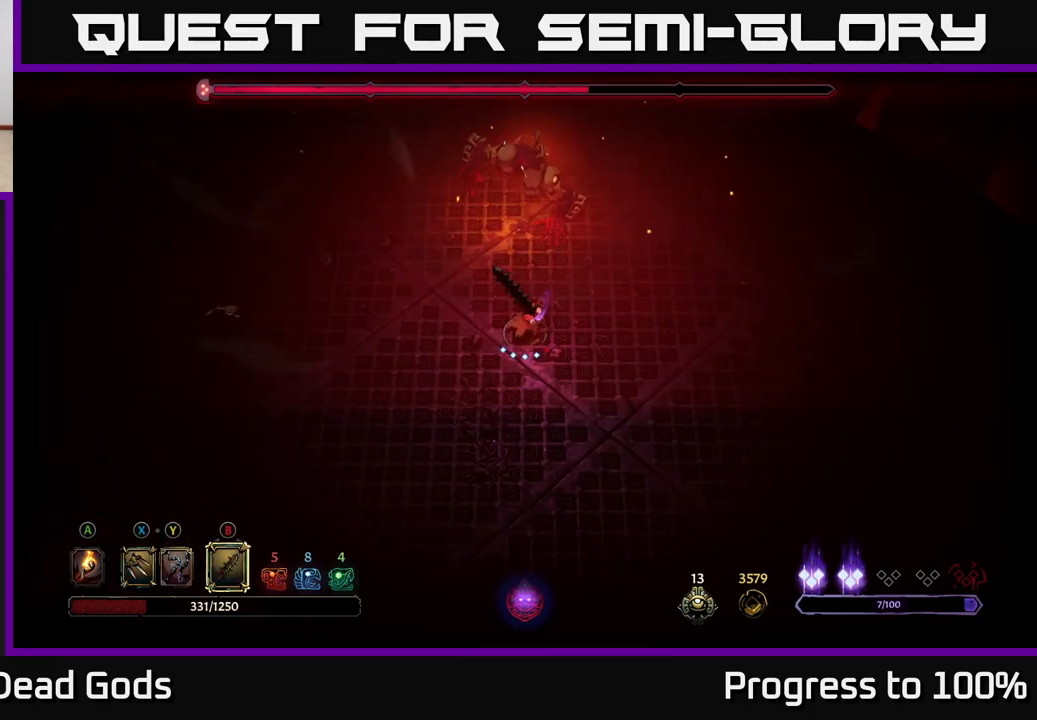
{"buttons": [], "left_stick": "up", "right_stick": "center", "events": []}
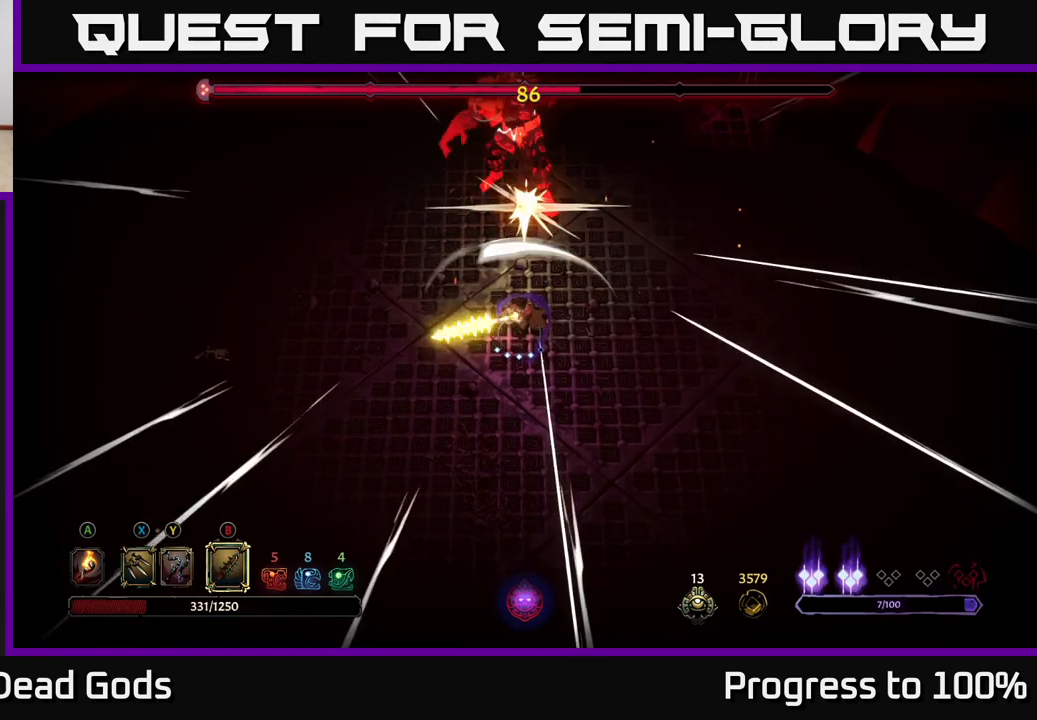
{"buttons": [], "left_stick": "up", "right_stick": "center", "events": [[33, "B", "down"], [117, "B", "up"]]}
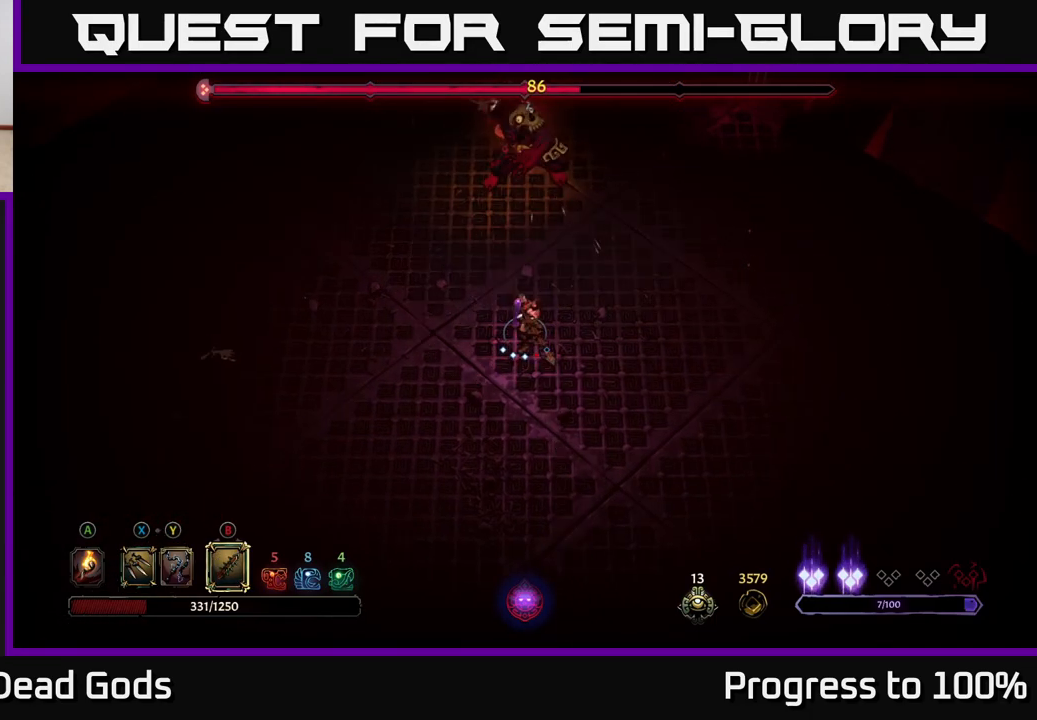
{"buttons": [], "left_stick": "up", "right_stick": "center", "events": [[350, "B", "down"], [433, "B", "up"]]}
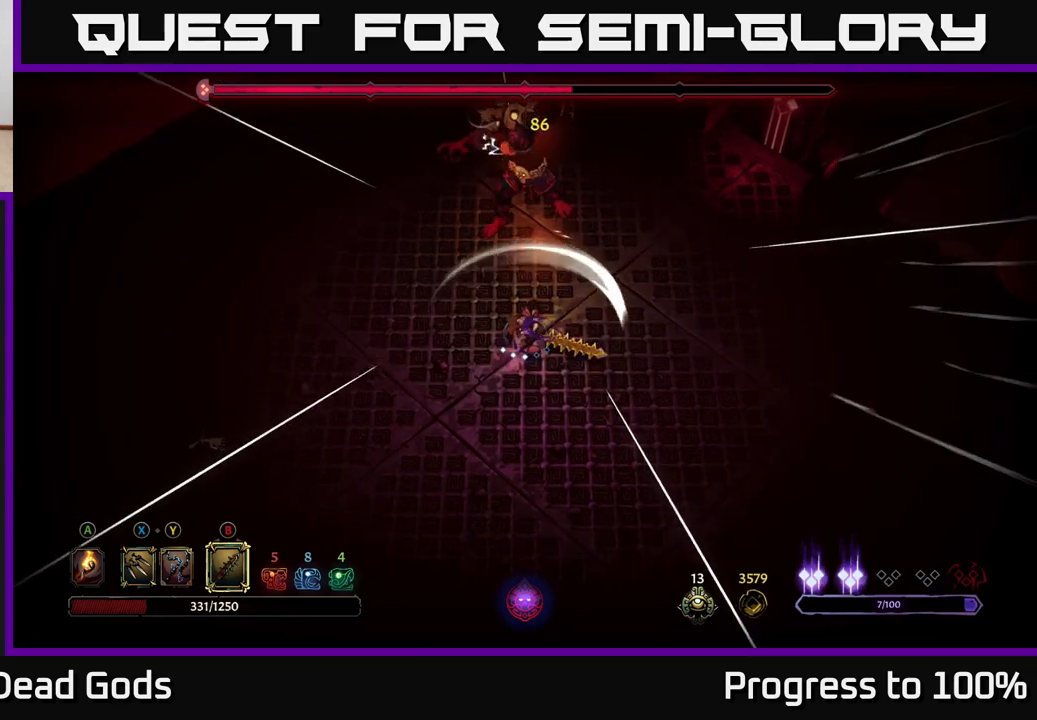
{"buttons": [], "left_stick": "up", "right_stick": "center", "events": []}
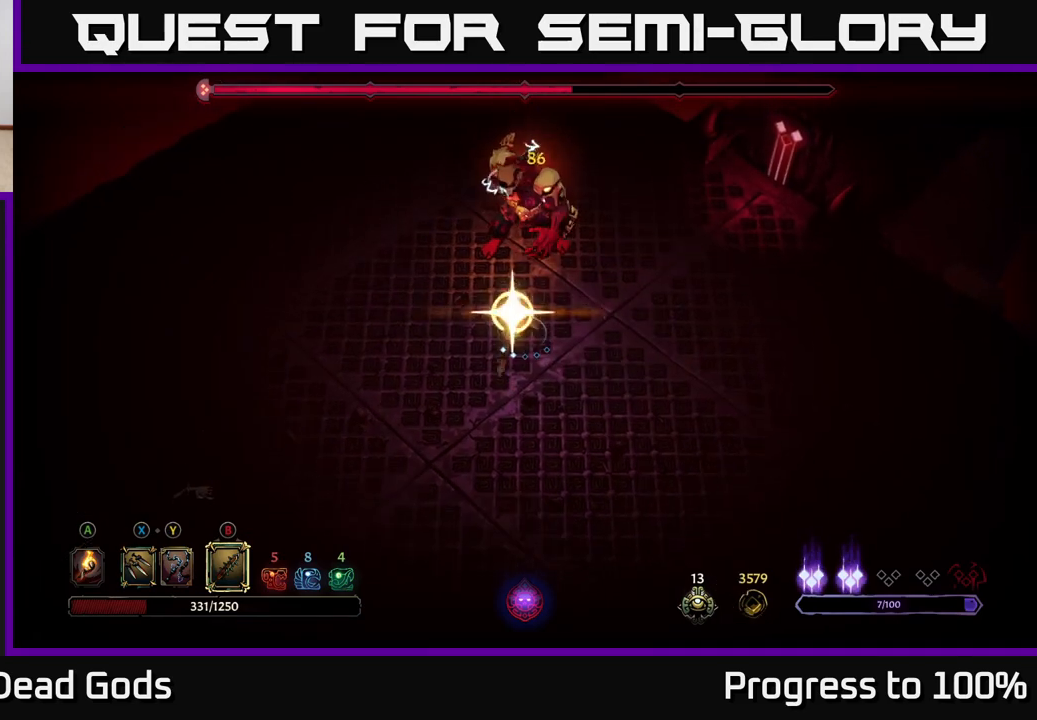
{"buttons": [], "left_stick": "center", "right_stick": "center", "events": [[17, "left_stick", "center"]]}
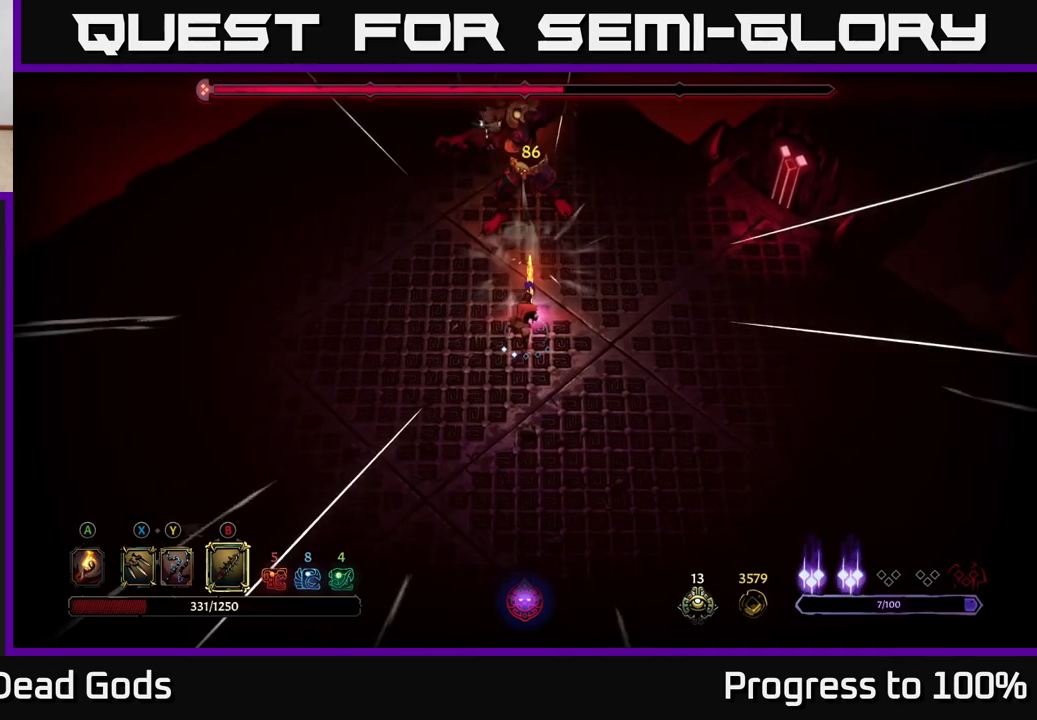
{"buttons": ["X"], "left_stick": "center", "right_stick": "center", "events": [[317, "X", "down"], [383, "X", "up"], [467, "X", "down"]]}
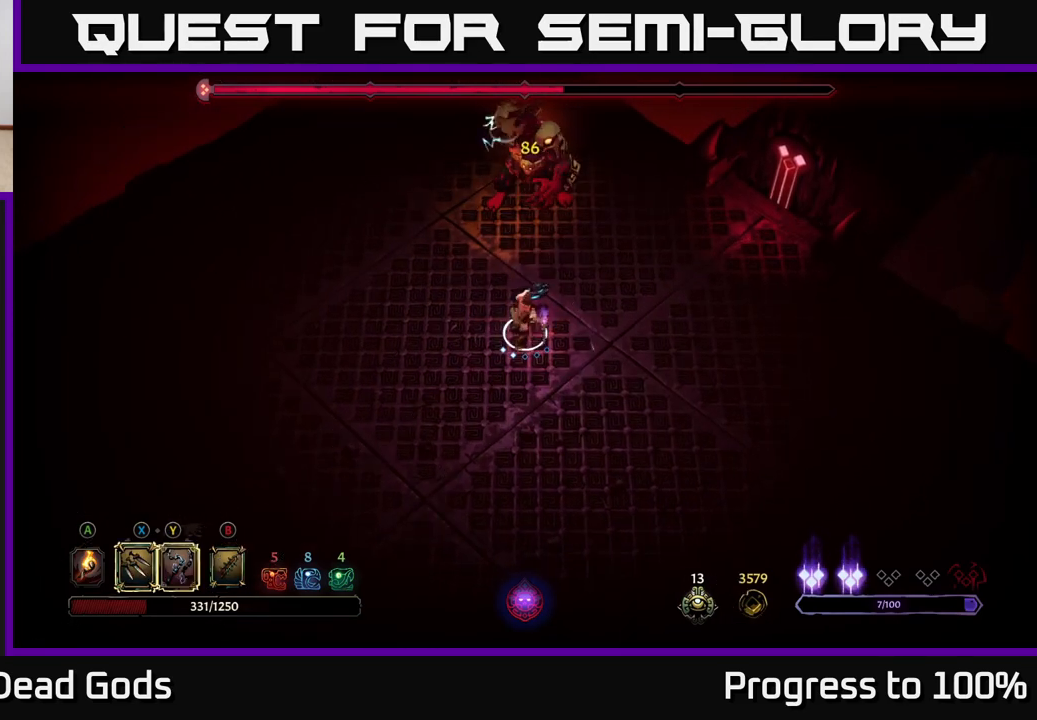
{"buttons": [], "left_stick": "center", "right_stick": "center", "events": [[50, "X", "up"], [317, "X", "down"], [433, "X", "up"]]}
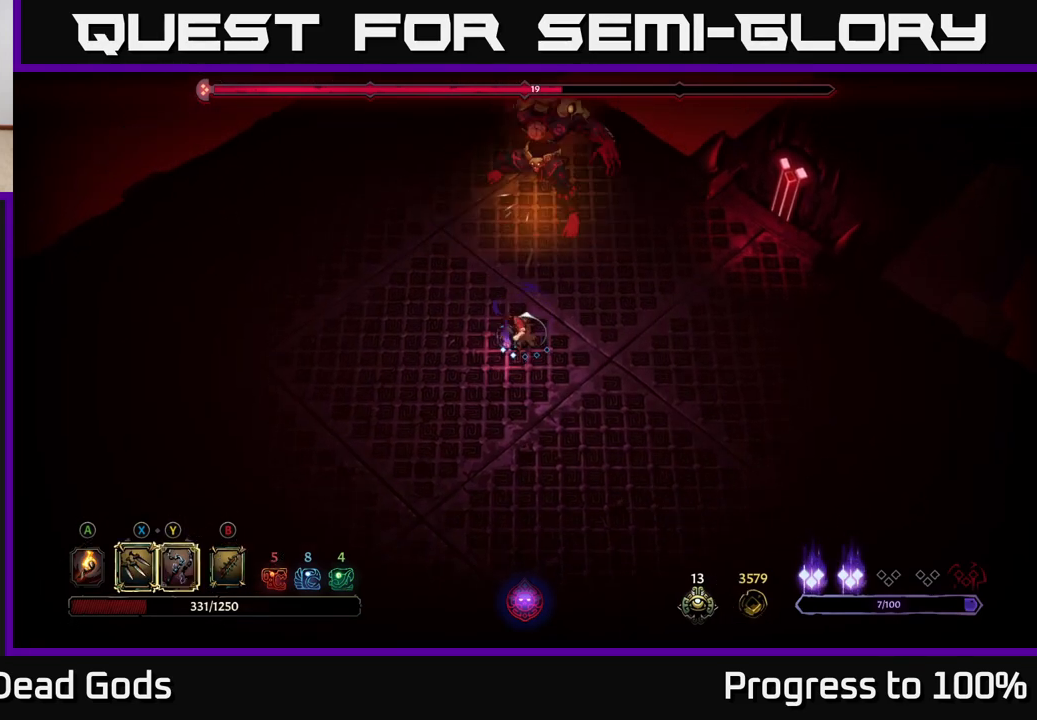
{"buttons": [], "left_stick": "up", "right_stick": "center", "events": [[83, "Y", "down"], [150, "left_stick", "up"], [167, "Y", "up"]]}
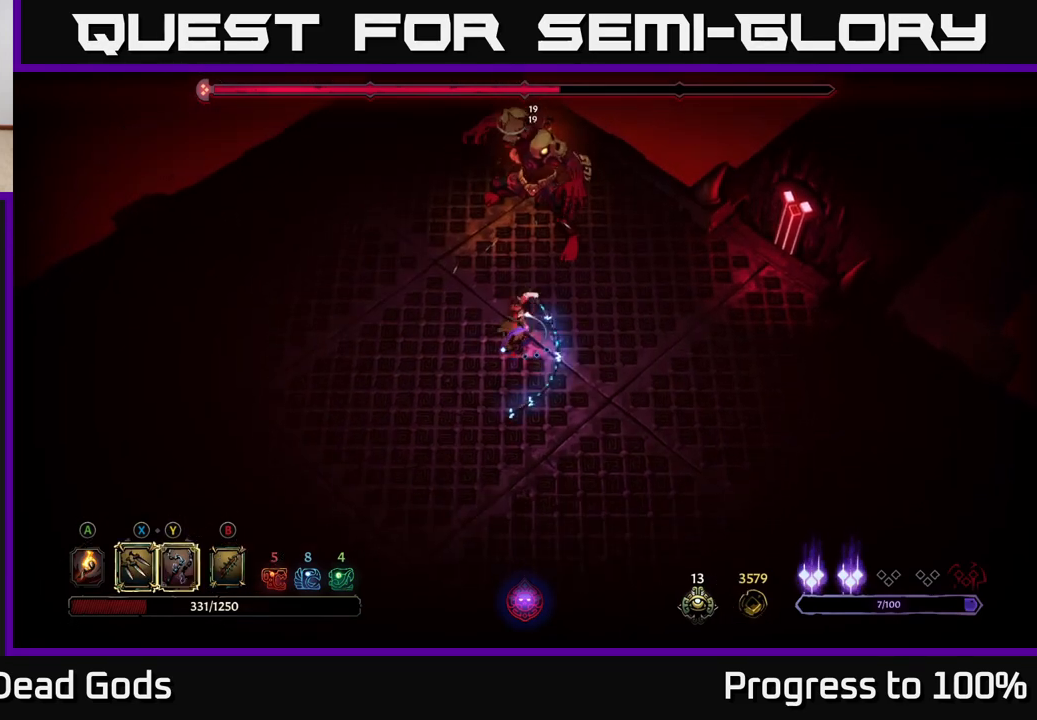
{"buttons": [], "left_stick": "down-left", "right_stick": "center", "events": [[167, "left_stick", "down-left"]]}
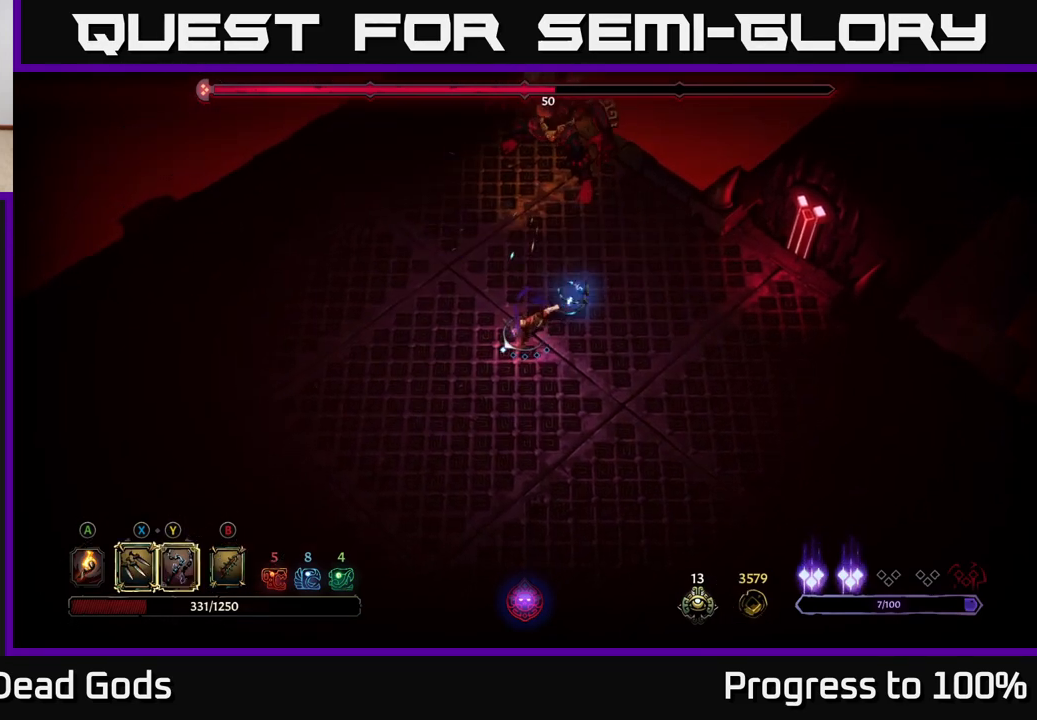
{"buttons": [], "left_stick": "down-left", "right_stick": "center", "events": []}
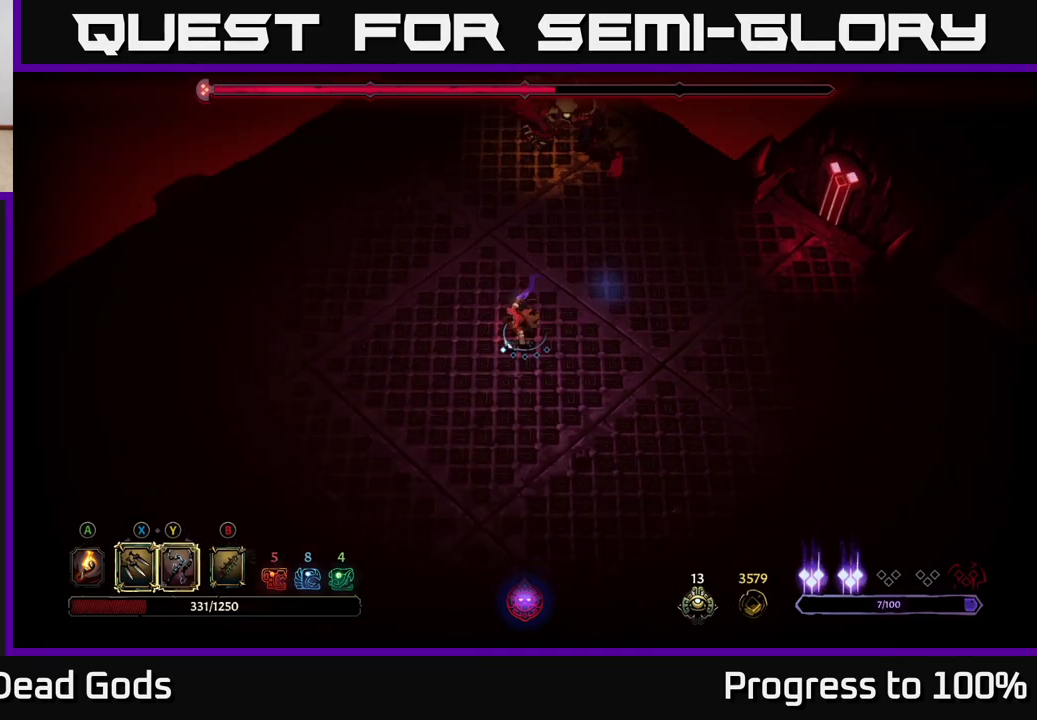
{"buttons": [], "left_stick": "down-left", "right_stick": "center", "events": []}
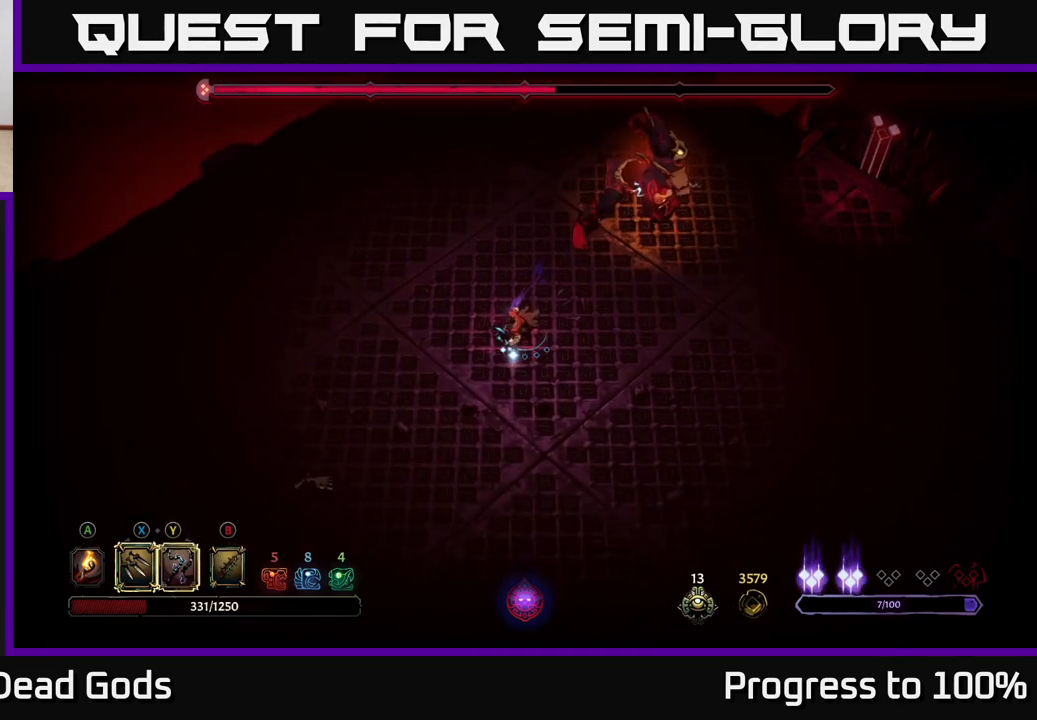
{"buttons": [], "left_stick": "up-right", "right_stick": "center", "events": [[350, "left_stick", "up-right"], [367, "L2", "down"], [467, "L2", "up"]]}
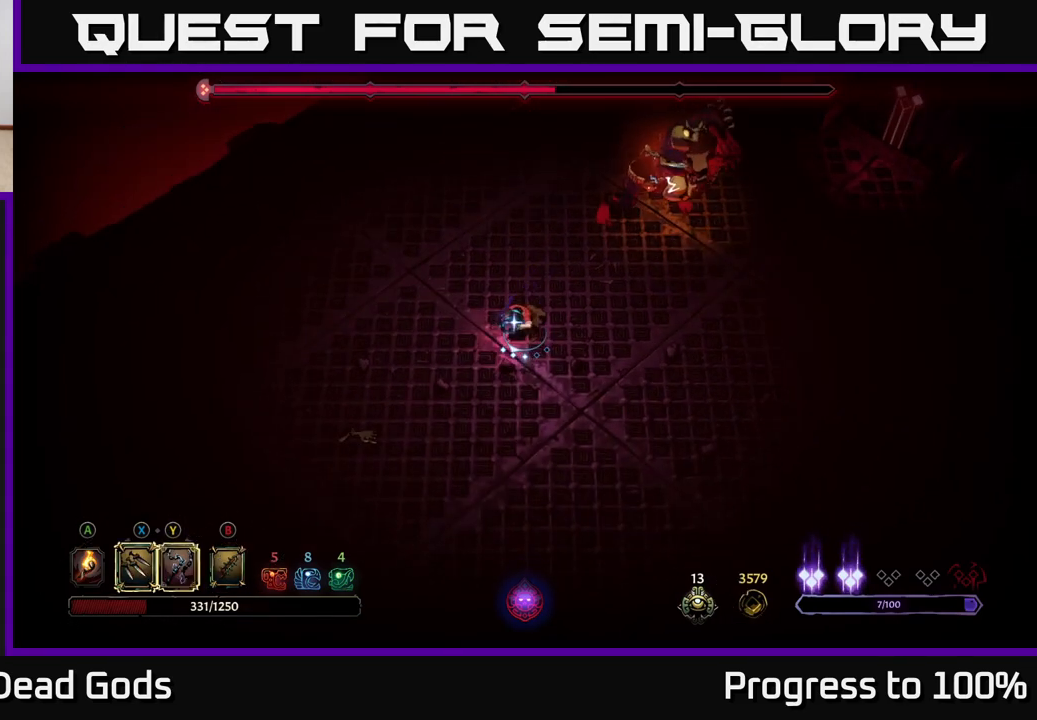
{"buttons": [], "left_stick": "down-left", "right_stick": "center", "events": [[233, "left_stick", "down-left"], [333, "R2", "down"], [450, "R2", "up"]]}
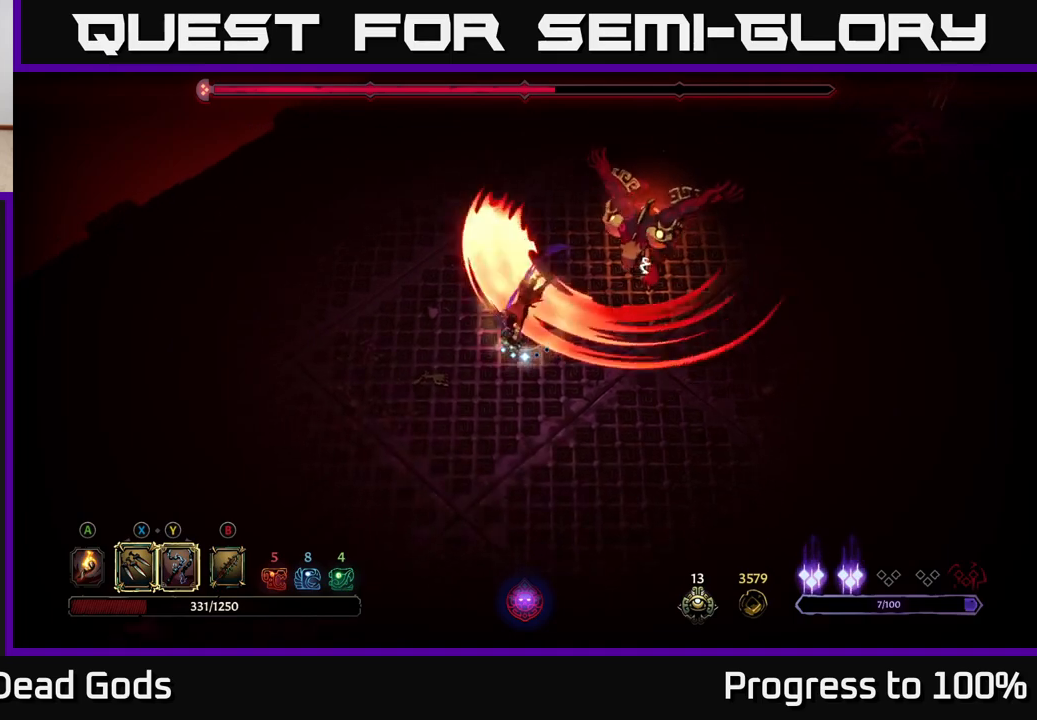
{"buttons": [], "left_stick": "up-right", "right_stick": "center", "events": [[233, "left_stick", "down-right"], [350, "left_stick", "up-right"]]}
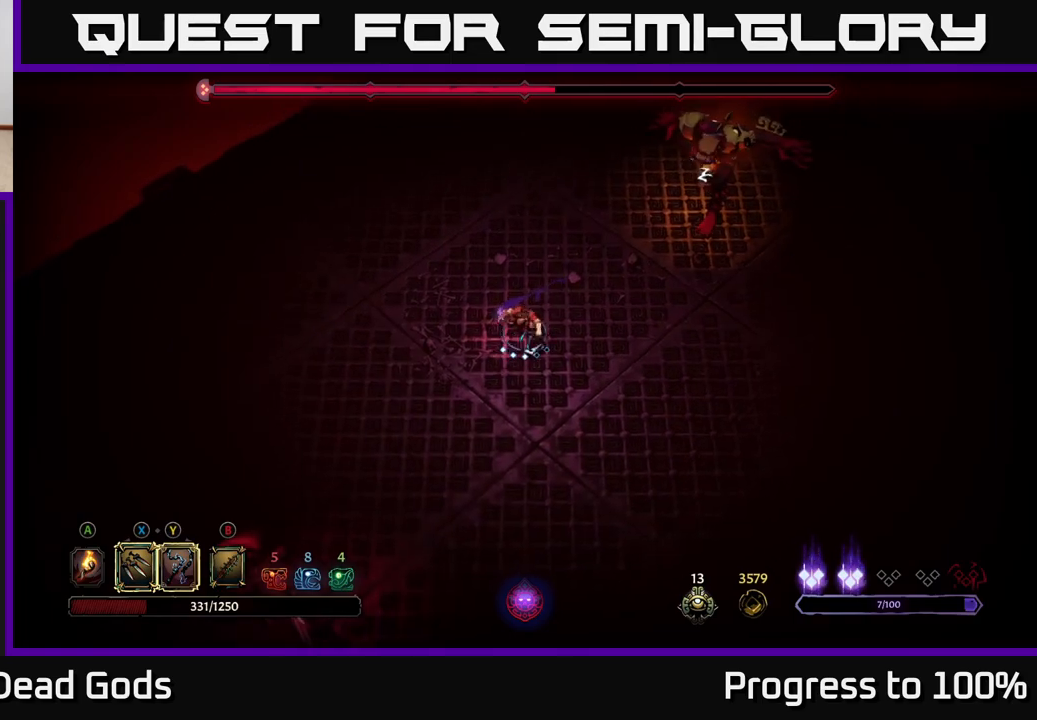
{"buttons": ["Y"], "left_stick": "up-right", "right_stick": "center", "events": [[283, "Y", "down"]]}
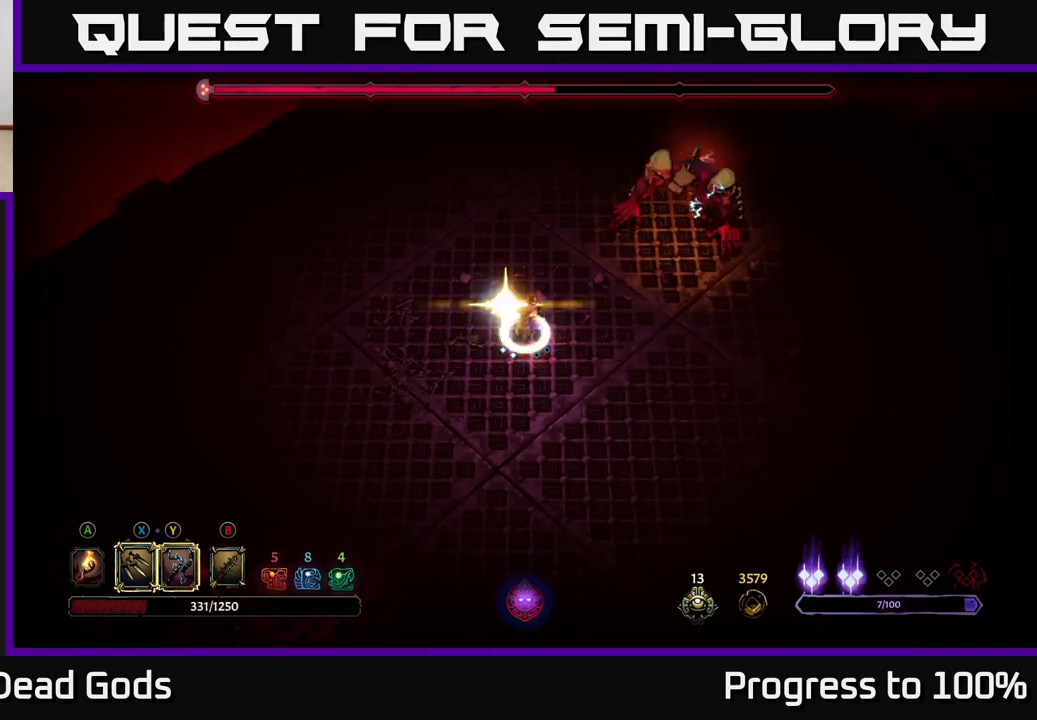
{"buttons": [], "left_stick": "down-right", "right_stick": "center", "events": [[67, "Y", "up"], [367, "left_stick", "down-right"]]}
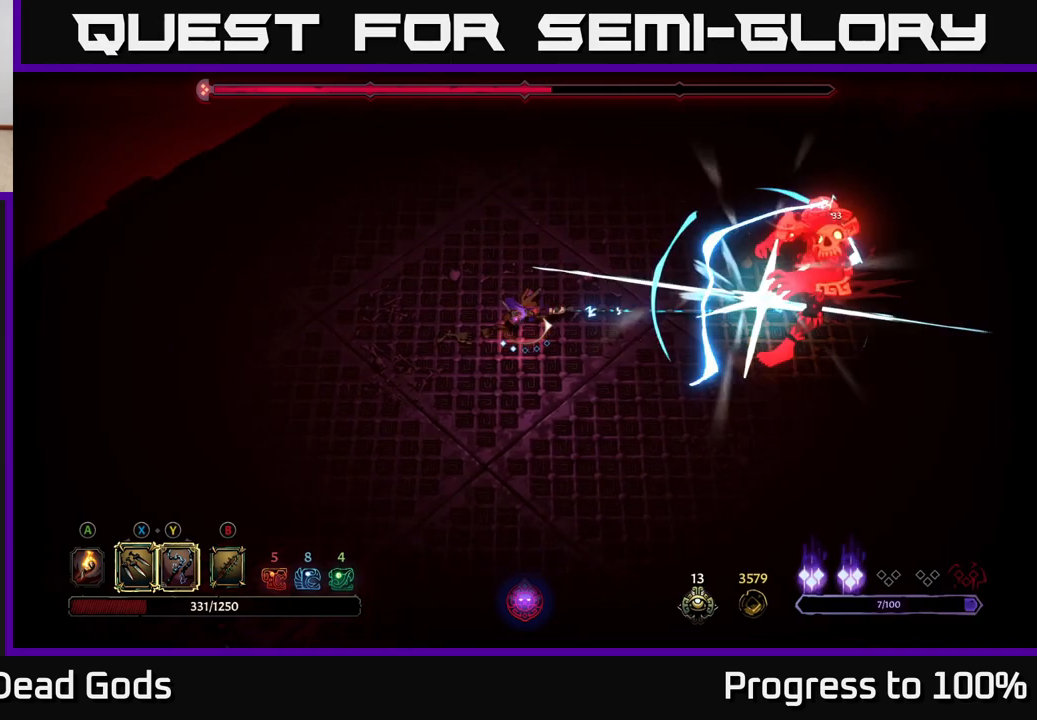
{"buttons": [], "left_stick": "right", "right_stick": "center", "events": [[67, "X", "down"], [183, "X", "up"], [383, "left_stick", "right"]]}
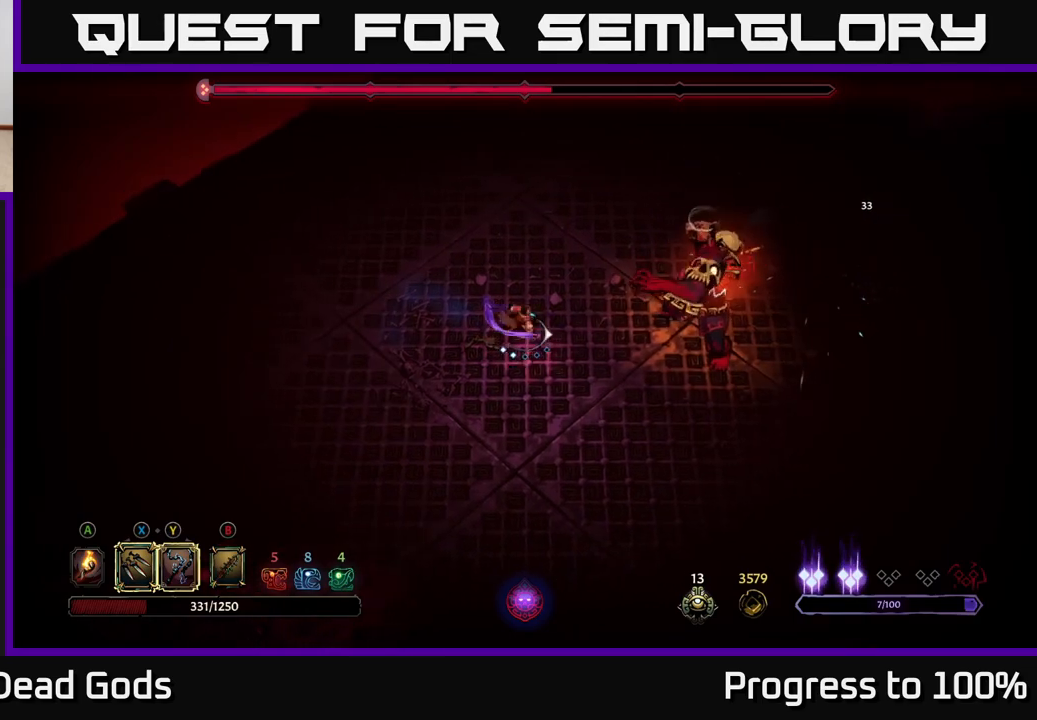
{"buttons": [], "left_stick": "right", "right_stick": "center", "events": [[17, "X", "down"], [150, "X", "up"], [350, "Y", "down"], [417, "Y", "up"]]}
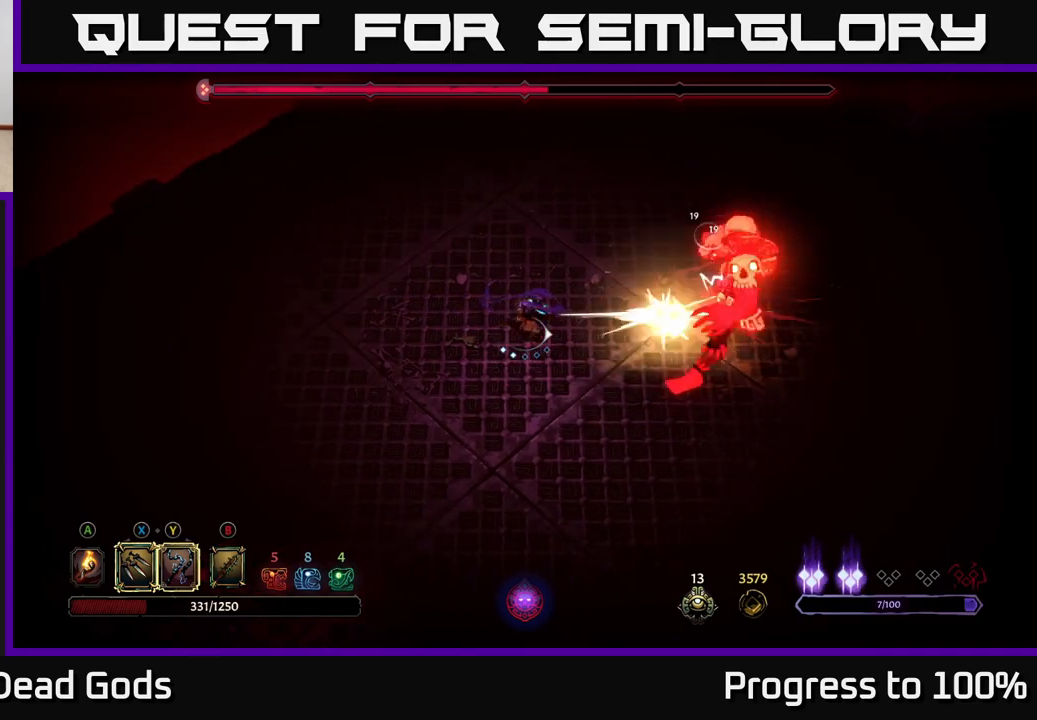
{"buttons": [], "left_stick": "center", "right_stick": "center", "events": [[433, "left_stick", "center"]]}
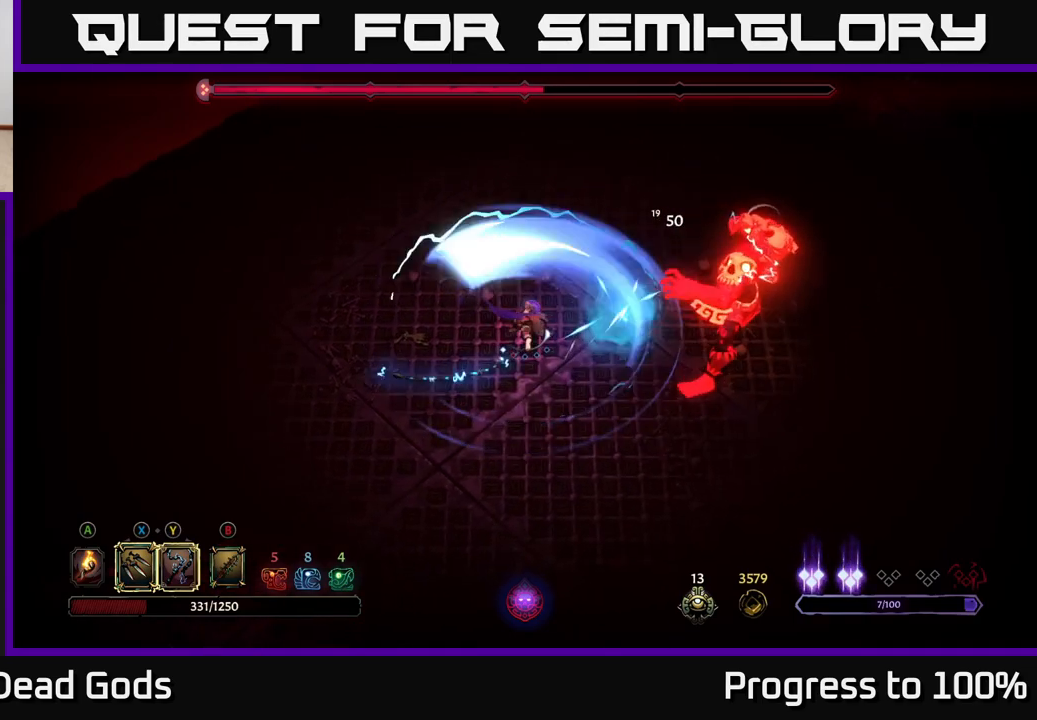
{"buttons": [], "left_stick": "up-left", "right_stick": "center", "events": [[117, "left_stick", "up-left"]]}
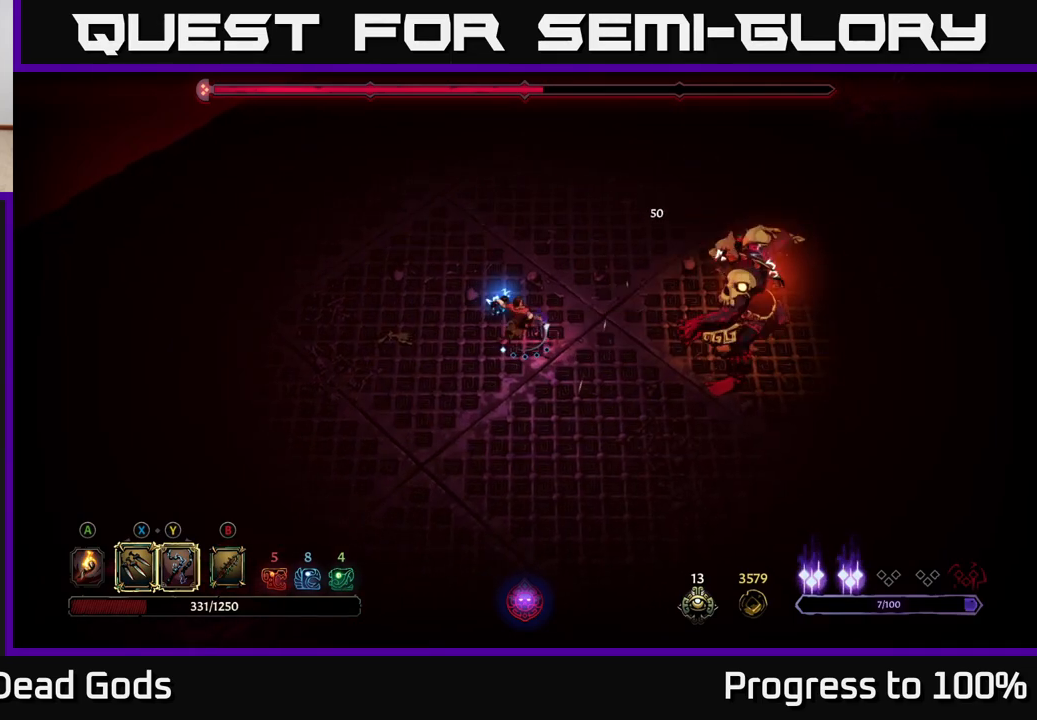
{"buttons": [], "left_stick": "up-left", "right_stick": "center", "events": []}
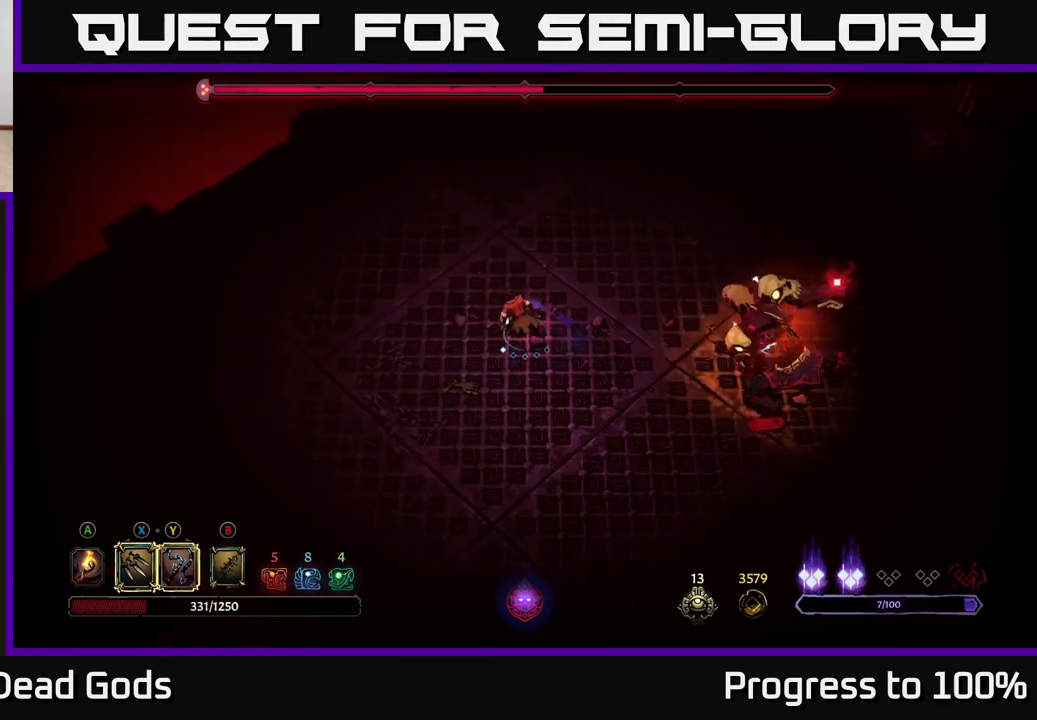
{"buttons": [], "left_stick": "up-left", "right_stick": "center", "events": [[133, "R2", "down"], [250, "R2", "up"]]}
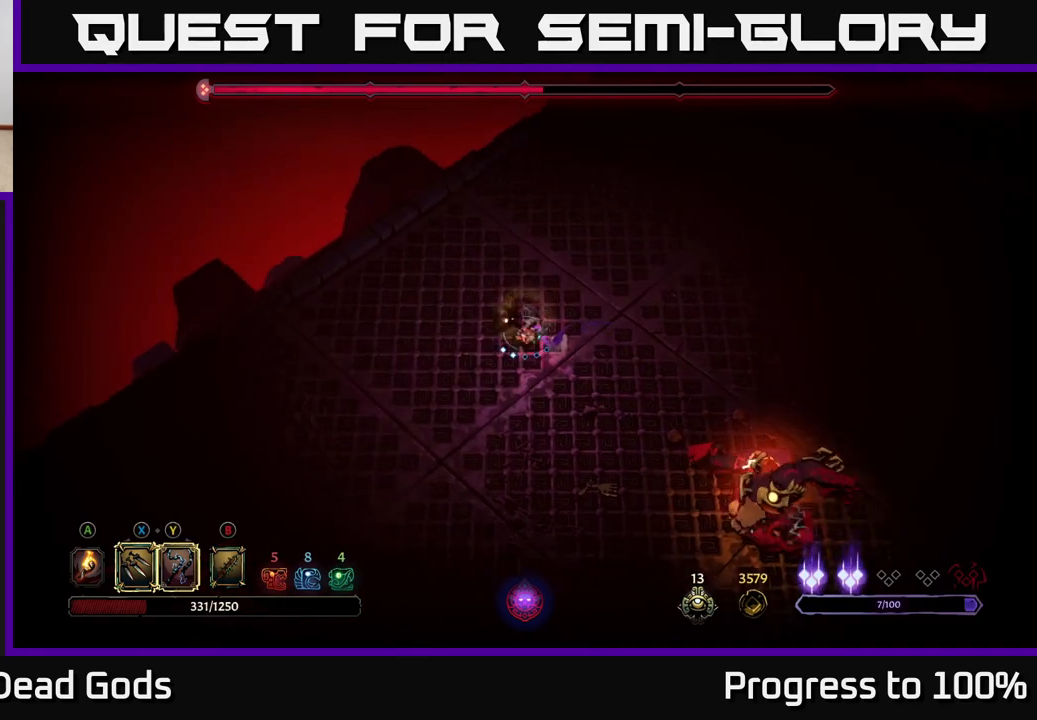
{"buttons": [], "left_stick": "down", "right_stick": "center", "events": [[350, "left_stick", "down-left"], [400, "left_stick", "down"]]}
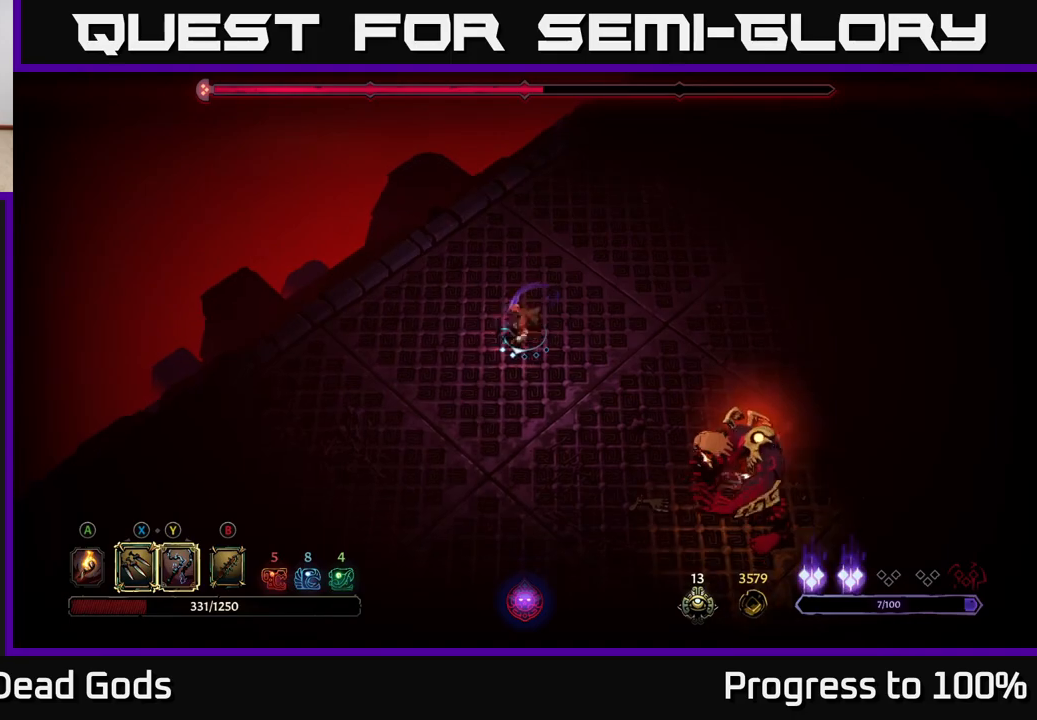
{"buttons": [], "left_stick": "down-right", "right_stick": "center", "events": [[33, "L2", "down"], [100, "left_stick", "down-right"], [200, "L2", "up"]]}
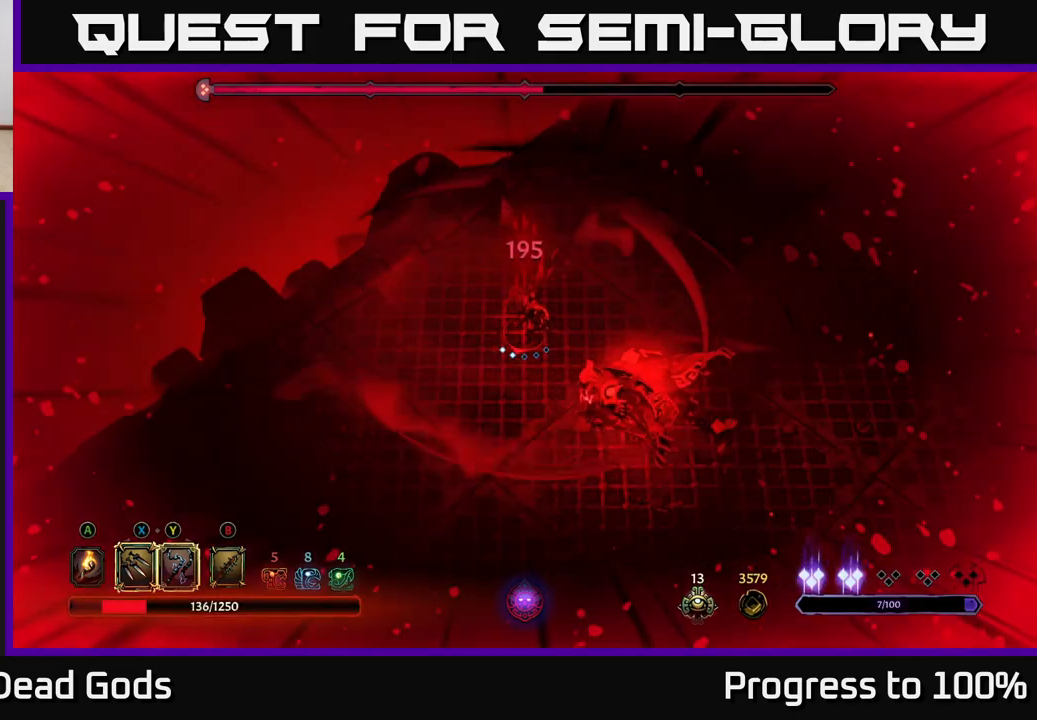
{"buttons": ["Y"], "left_stick": "down-right", "right_stick": "center", "events": [[200, "Y", "down"]]}
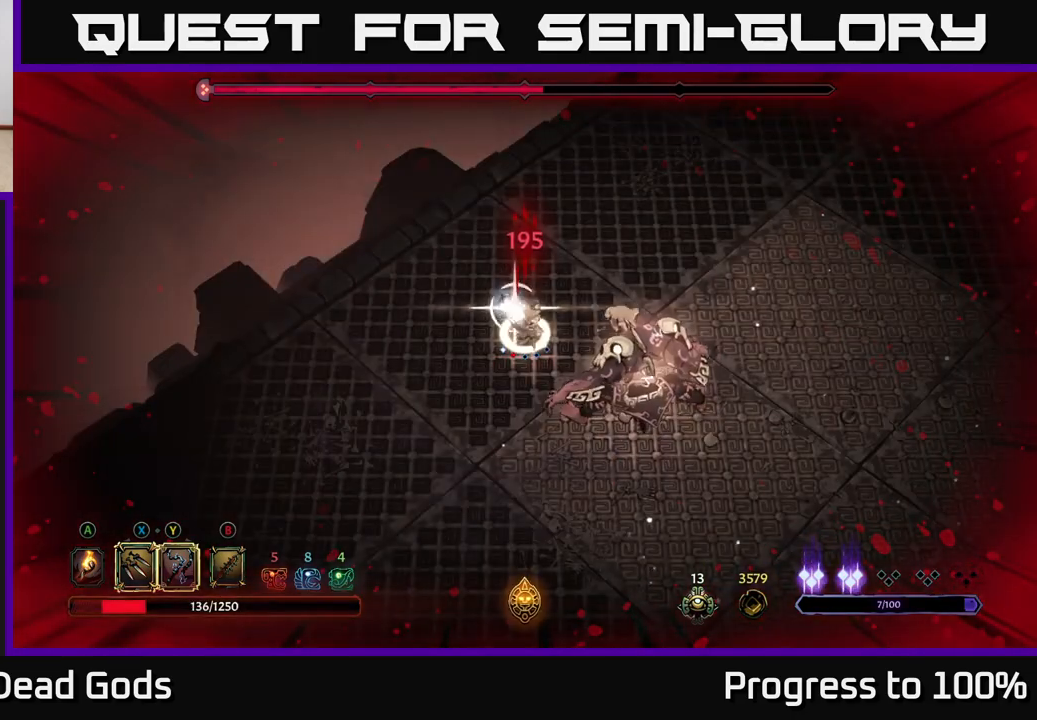
{"buttons": [], "left_stick": "center", "right_stick": "center", "events": [[50, "Y", "up"], [317, "left_stick", "center"]]}
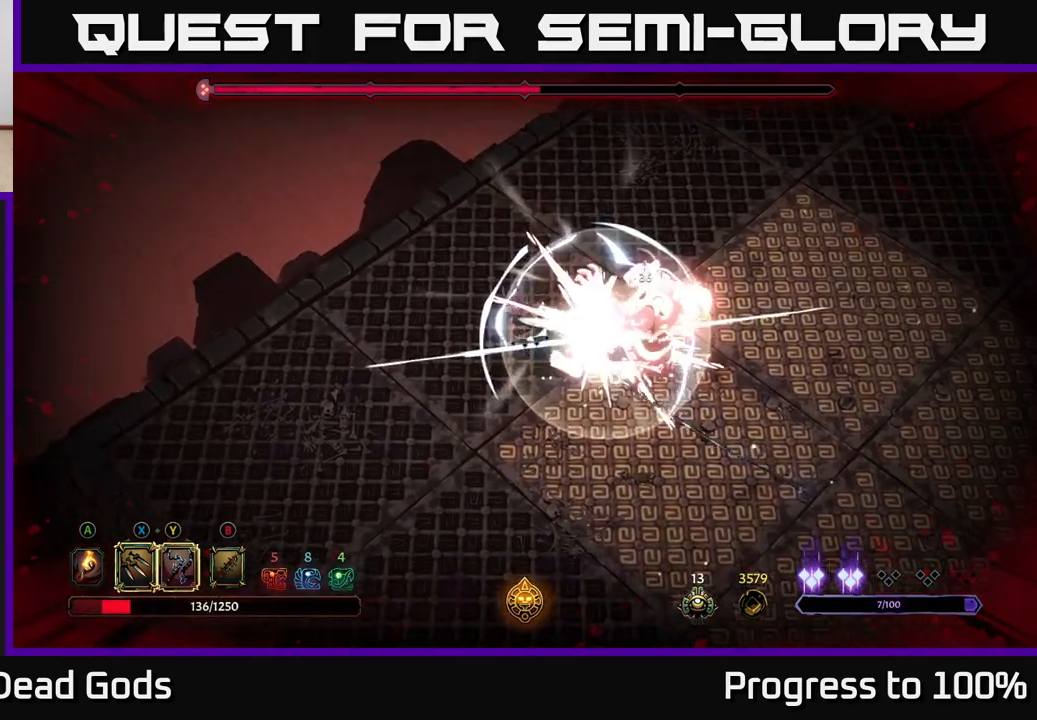
{"buttons": [], "left_stick": "center", "right_stick": "center", "events": [[117, "X", "down"], [333, "X", "up"]]}
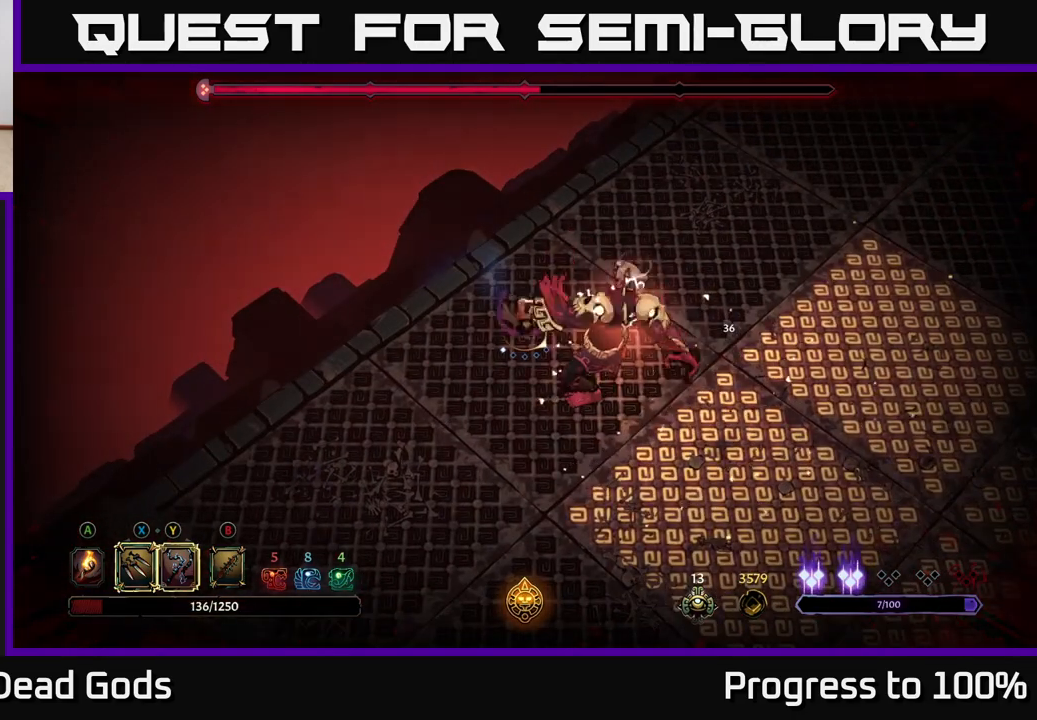
{"buttons": [], "left_stick": "center", "right_stick": "center", "events": [[33, "X", "down"], [200, "X", "up"], [283, "Y", "down"], [400, "Y", "up"]]}